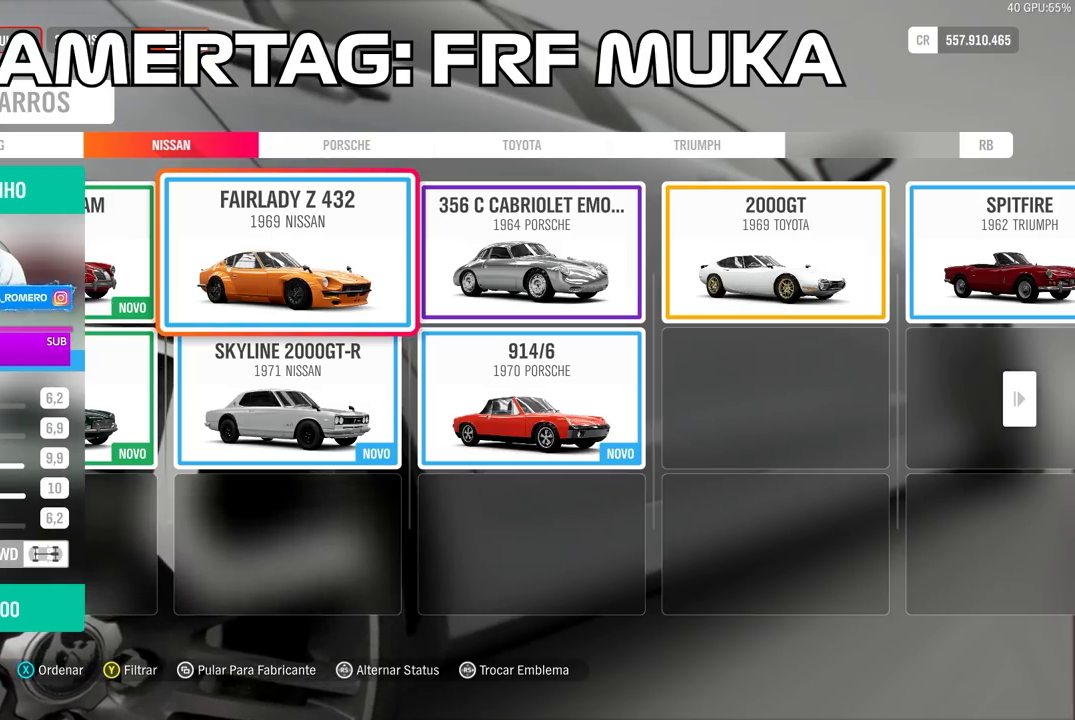
Gameplay with a controller (Xbox layout); each line is a JSON object with the inputs held at the frame after it. "events" lists button and stick changes between this image and that frame as [ms after this image, input, new state], when the widget could be followed in between.
{"buttons": [], "left_stick": "center", "right_stick": "center", "events": [[200, "A", "down"], [283, "A", "up"], [383, "A", "down"], [467, "A", "up"]]}
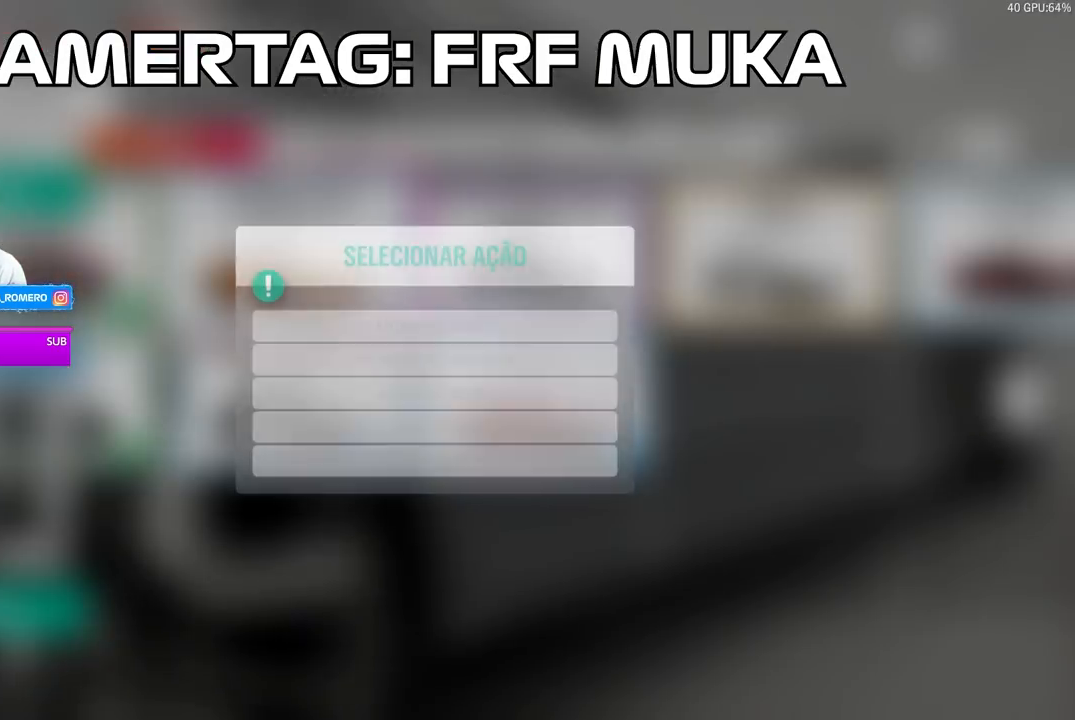
{"buttons": [], "left_stick": "center", "right_stick": "up", "events": [[33, "A", "down"], [100, "A", "up"], [283, "right_stick", "up"]]}
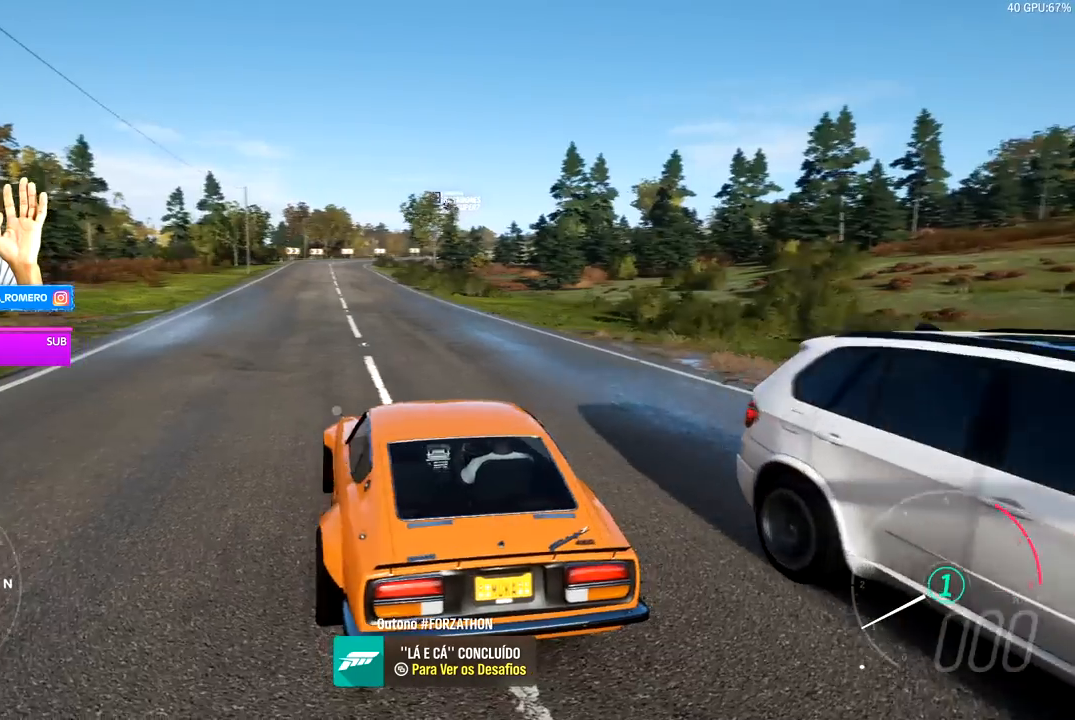
{"buttons": [], "left_stick": "center", "right_stick": "up-left", "events": [[300, "right_stick", "up-left"]]}
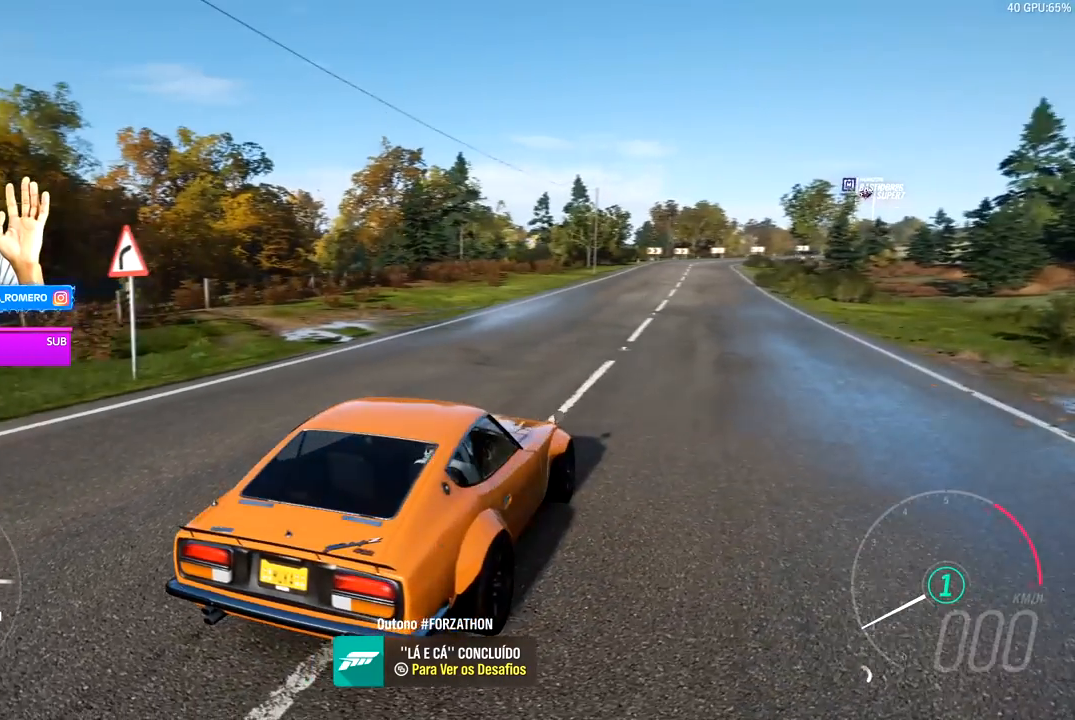
{"buttons": [], "left_stick": "center", "right_stick": "up-left", "events": []}
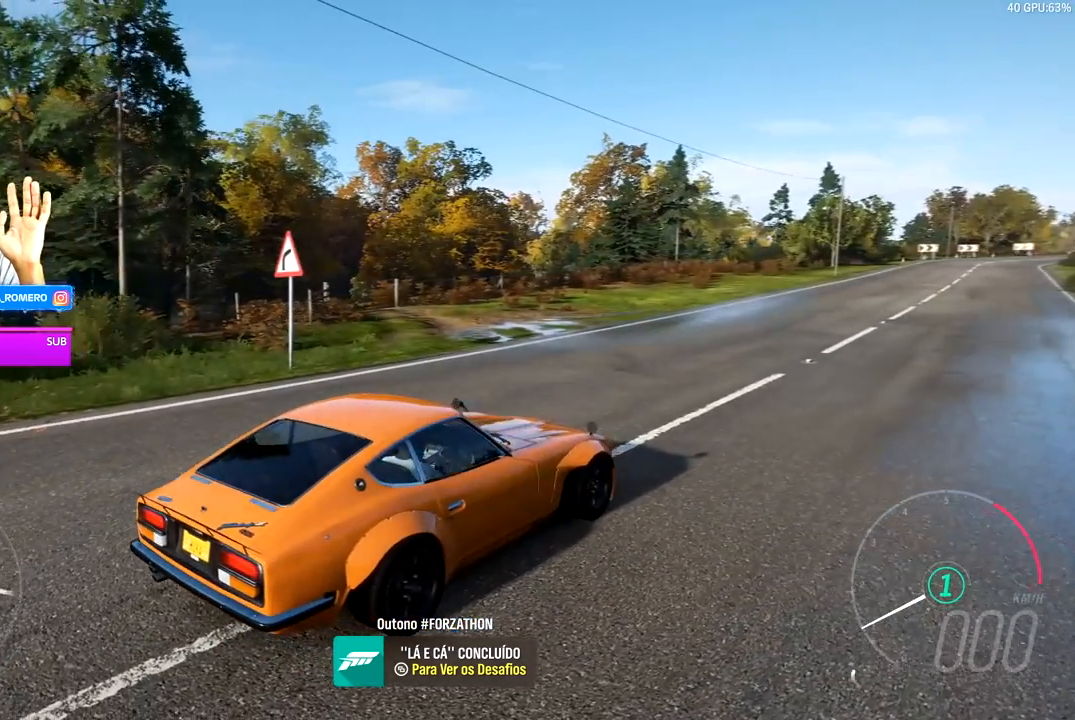
{"buttons": [], "left_stick": "center", "right_stick": "left", "events": [[400, "right_stick", "left"]]}
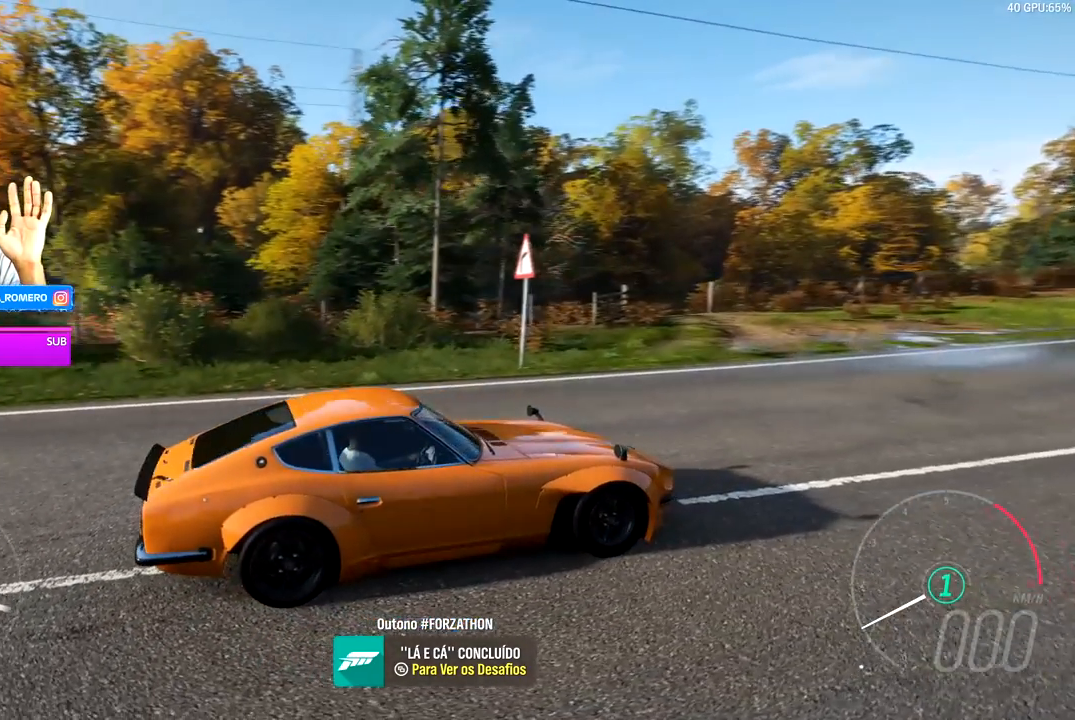
{"buttons": [], "left_stick": "center", "right_stick": "left", "events": []}
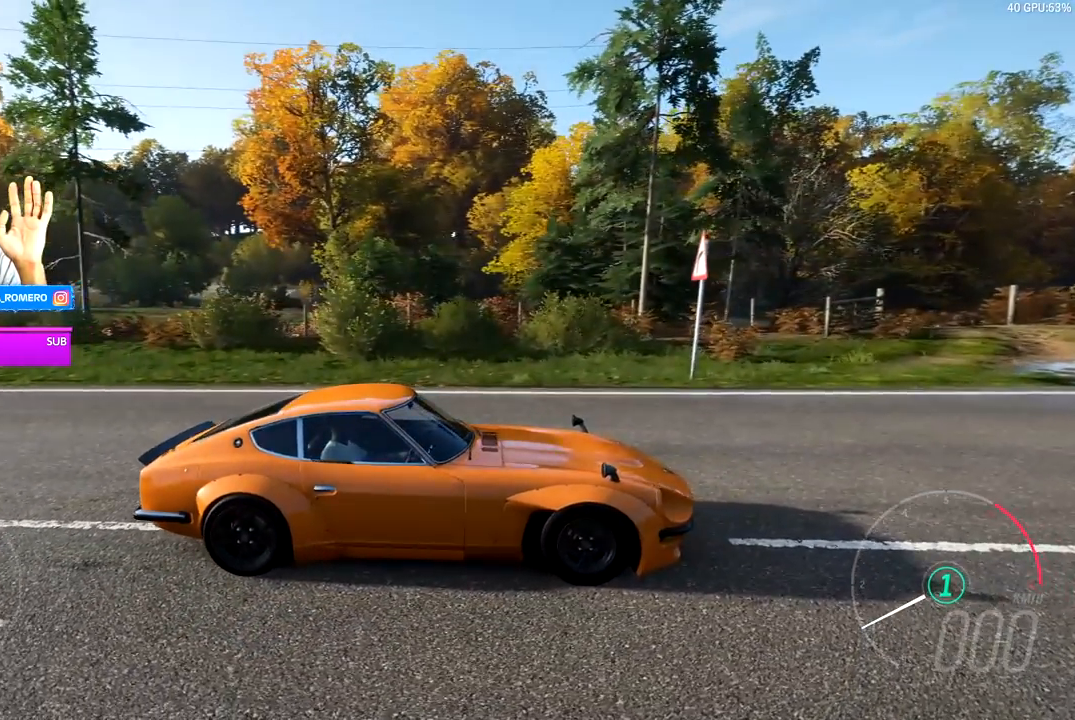
{"buttons": [], "left_stick": "center", "right_stick": "center", "events": [[67, "right_stick", "center"]]}
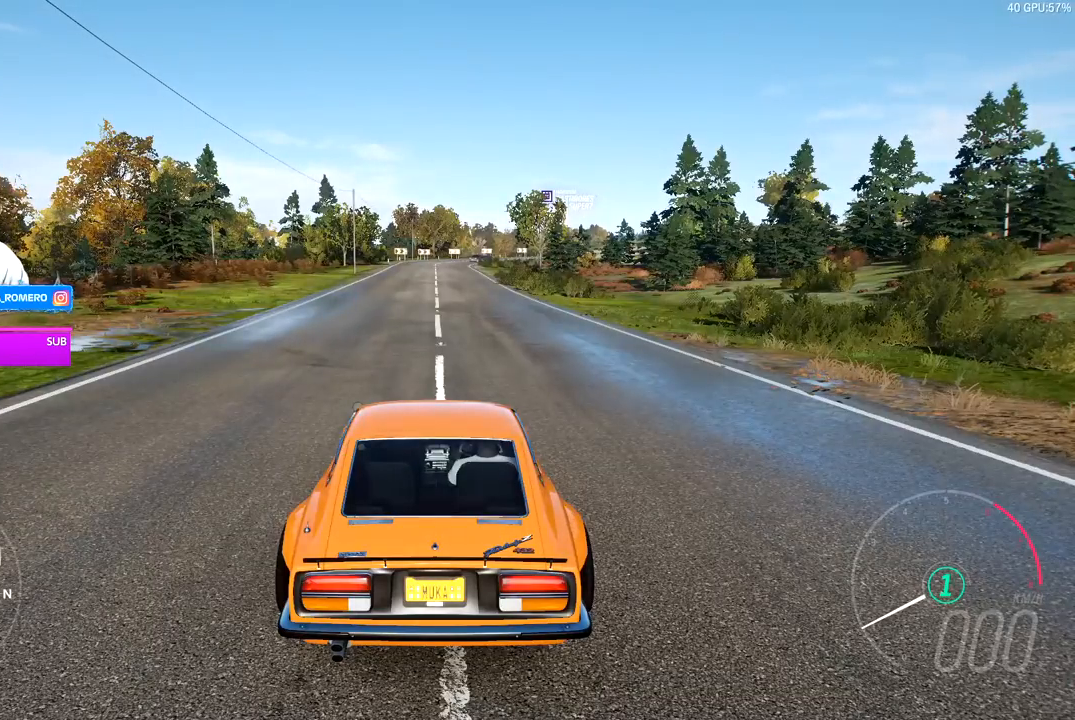
{"buttons": [], "left_stick": "center", "right_stick": "center", "events": [[333, "START", "down"], [483, "START", "up"]]}
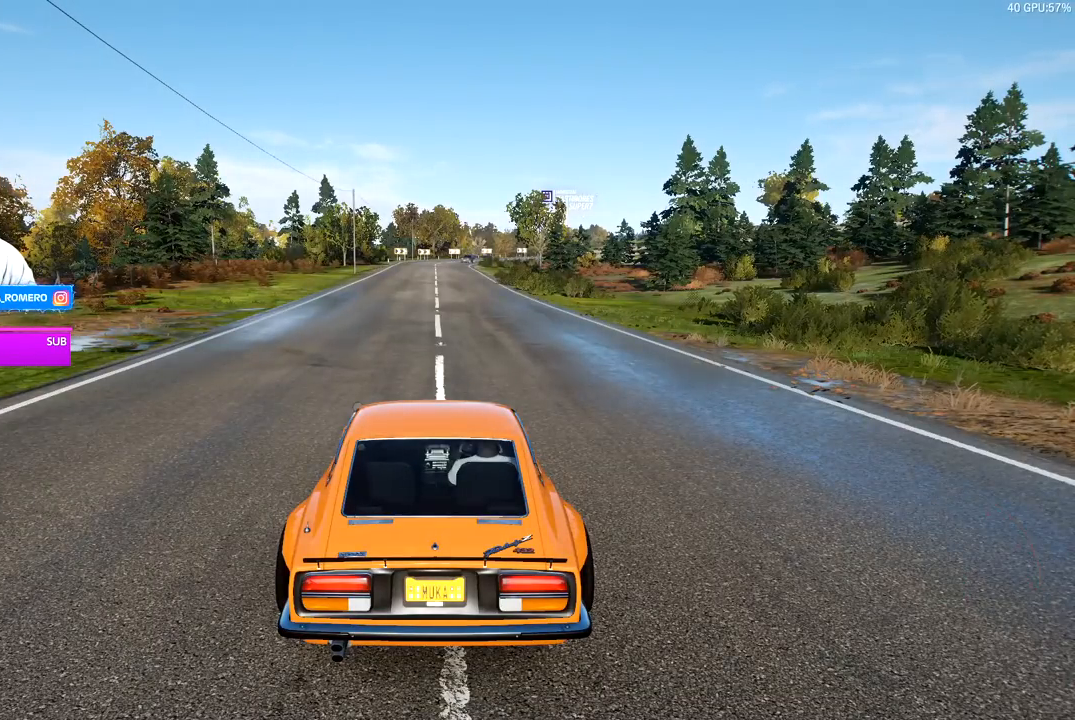
{"buttons": [], "left_stick": "center", "right_stick": "center", "events": []}
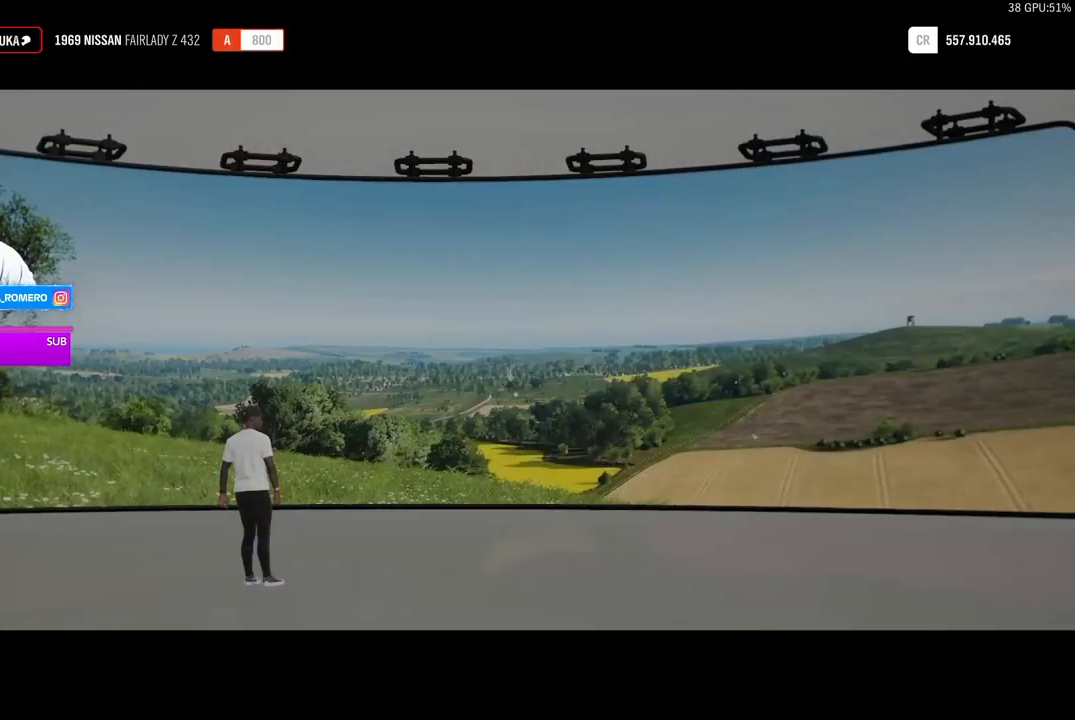
{"buttons": [], "left_stick": "center", "right_stick": "center", "events": []}
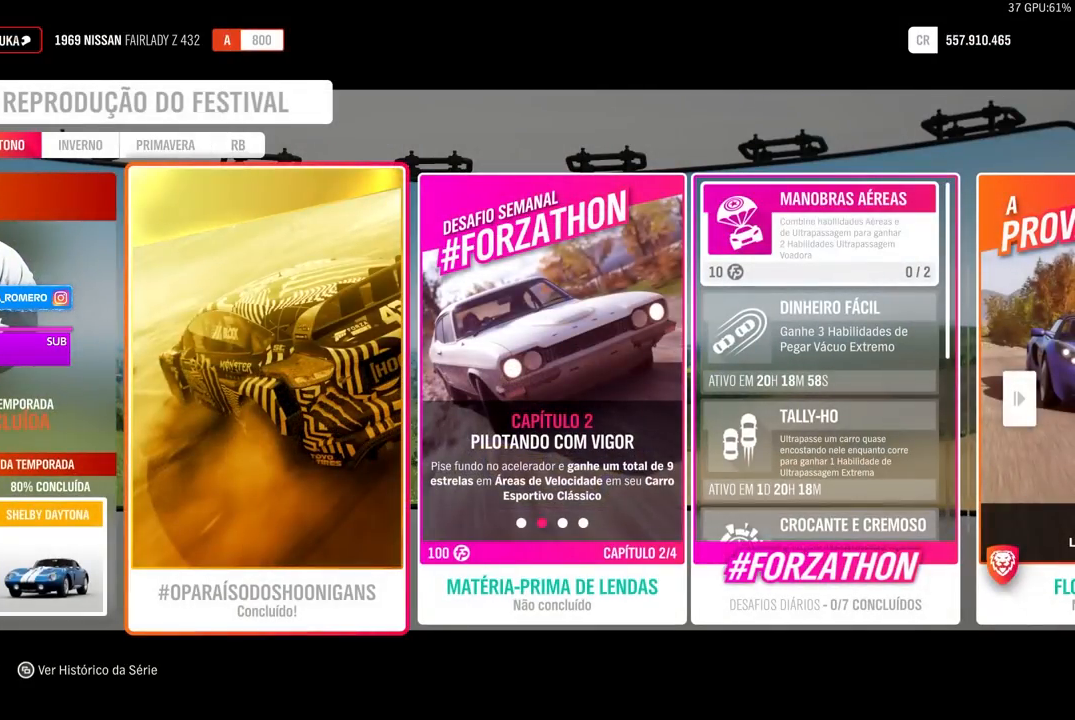
{"buttons": [], "left_stick": "center", "right_stick": "center", "events": []}
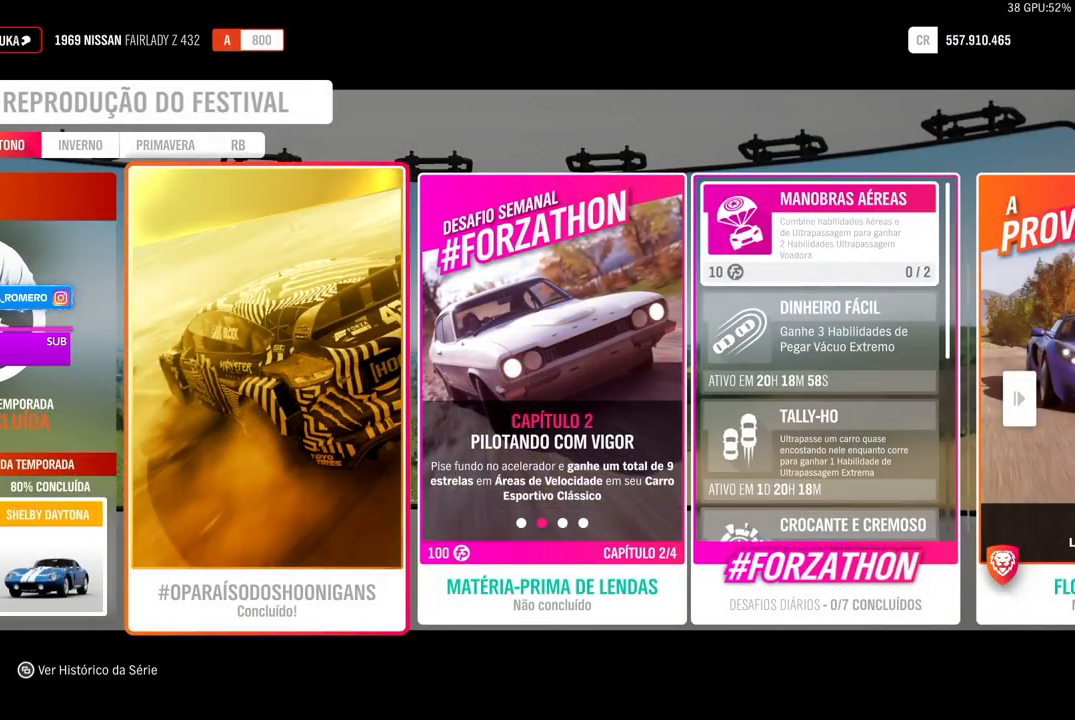
{"buttons": [], "left_stick": "right", "right_stick": "center", "events": [[383, "left_stick", "right"]]}
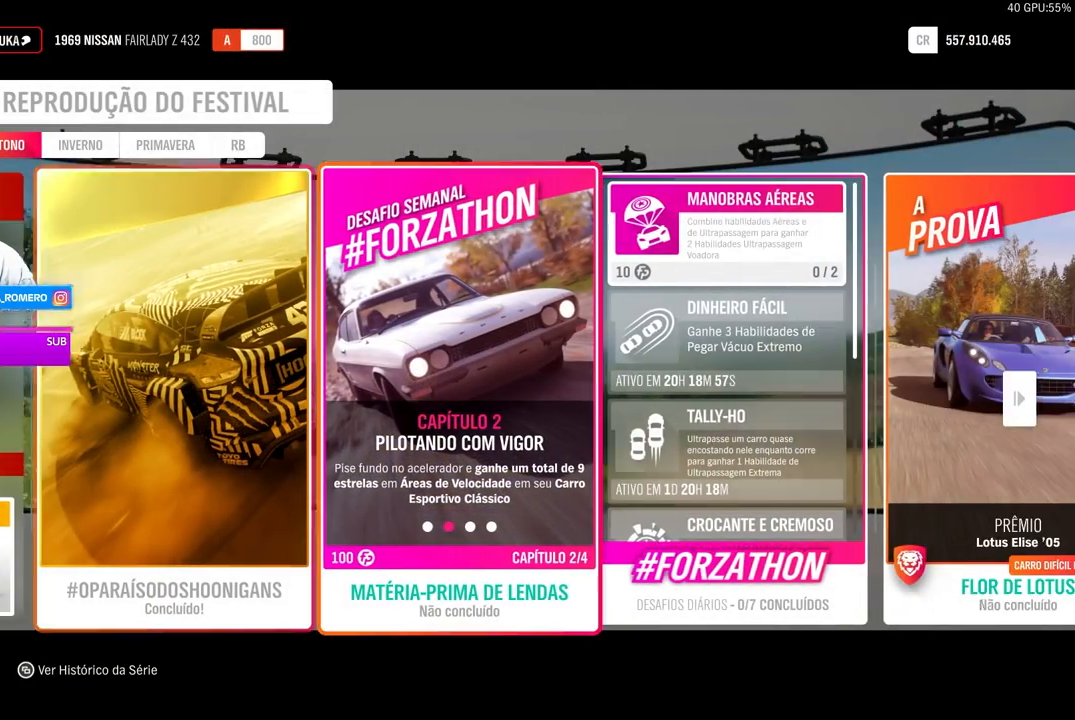
{"buttons": [], "left_stick": "center", "right_stick": "center", "events": [[100, "left_stick", "center"]]}